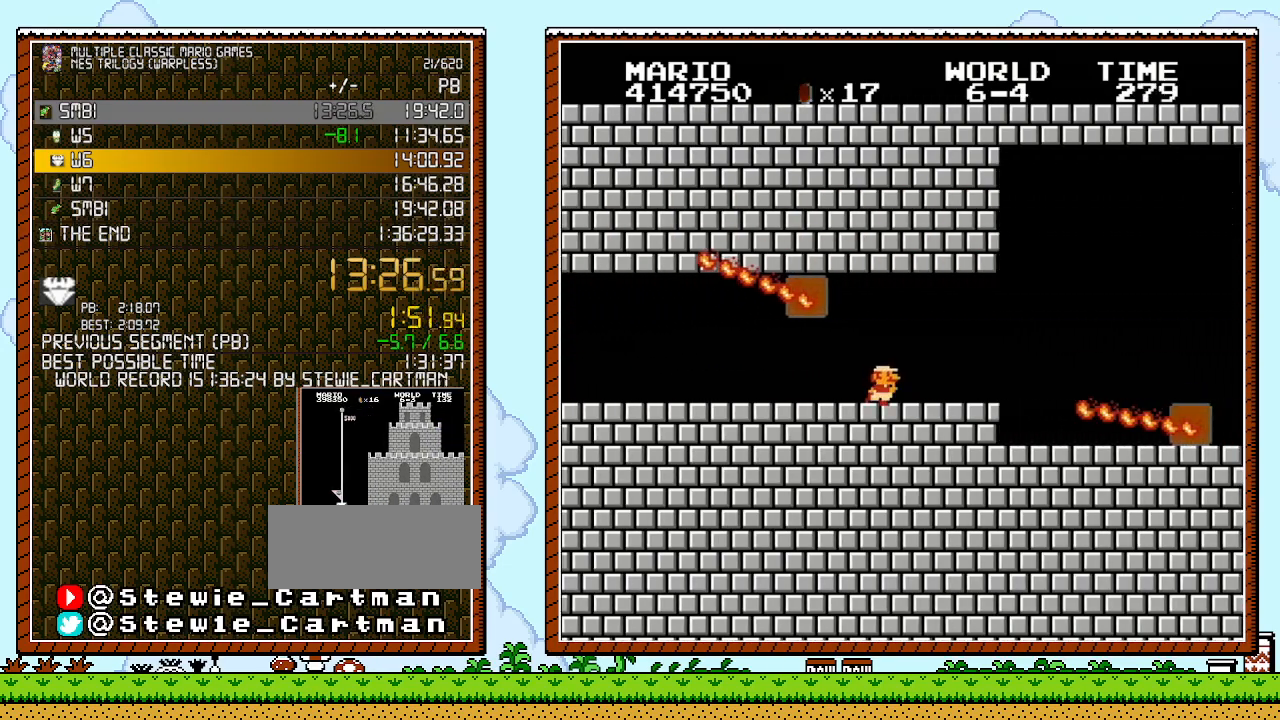
Gameplay with a controller (Nintendo layout); each line is a JSON object with the inputs held at the frame after it. "events" lists button and stick changes between this image and that frame as [ms after this image, input, new state], when the widget could be followed in between. Not read: HOME L1 L2 L3 R1 R2 R3 X Y.
{"buttons": ["A", "B", "DPAD_RIGHT"], "events": [[450, "A", "down"]]}
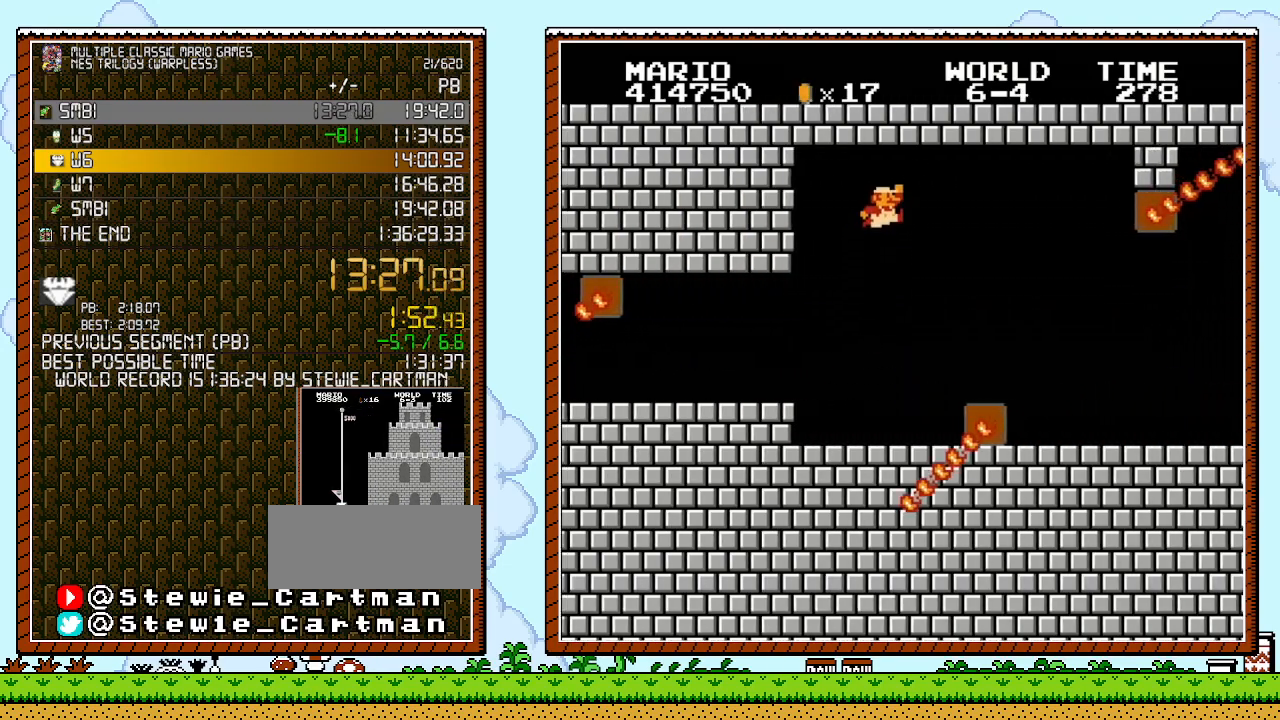
{"buttons": ["B", "DPAD_RIGHT"], "events": [[383, "A", "up"]]}
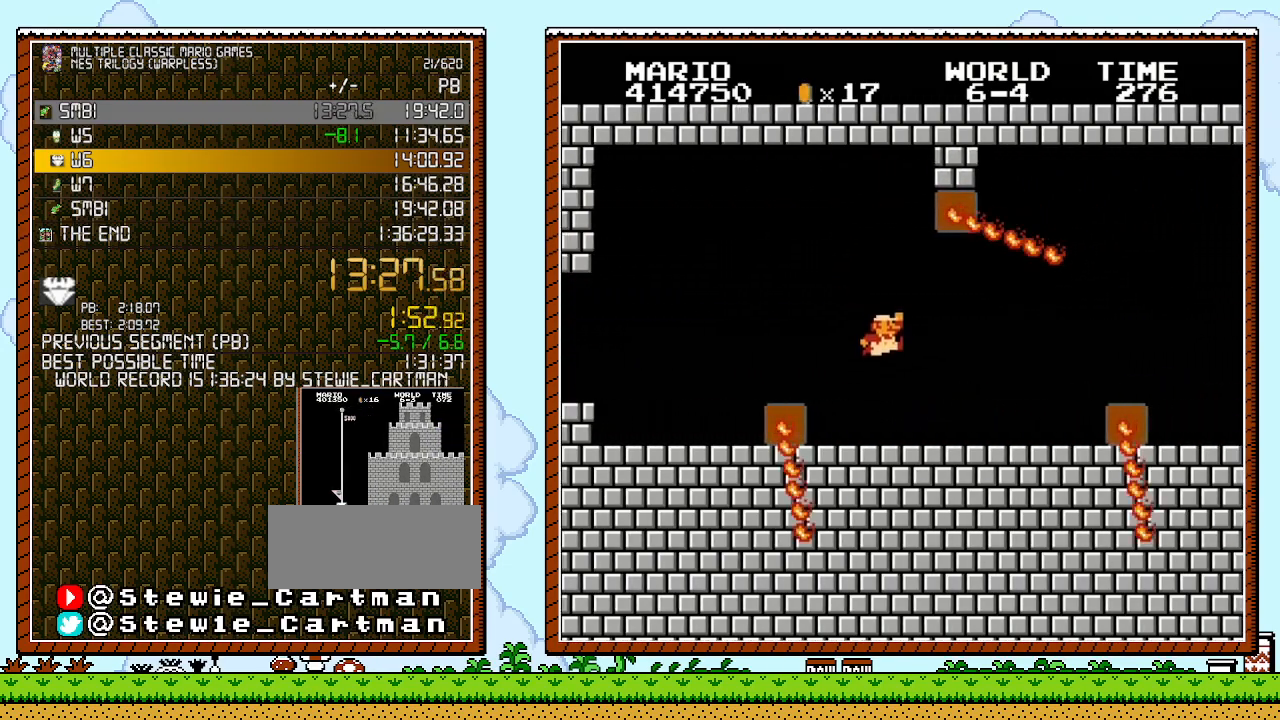
{"buttons": ["B", "DPAD_RIGHT"], "events": []}
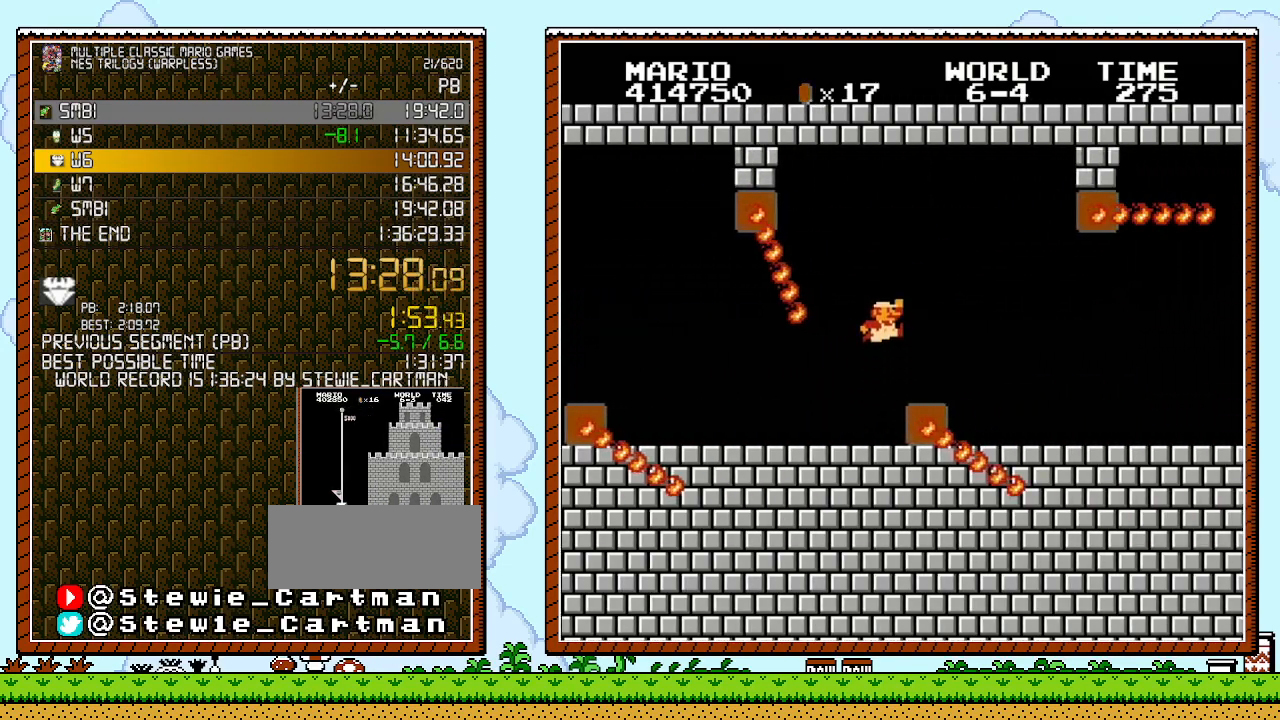
{"buttons": ["B", "DPAD_RIGHT"], "events": [[117, "A", "down"], [400, "A", "up"]]}
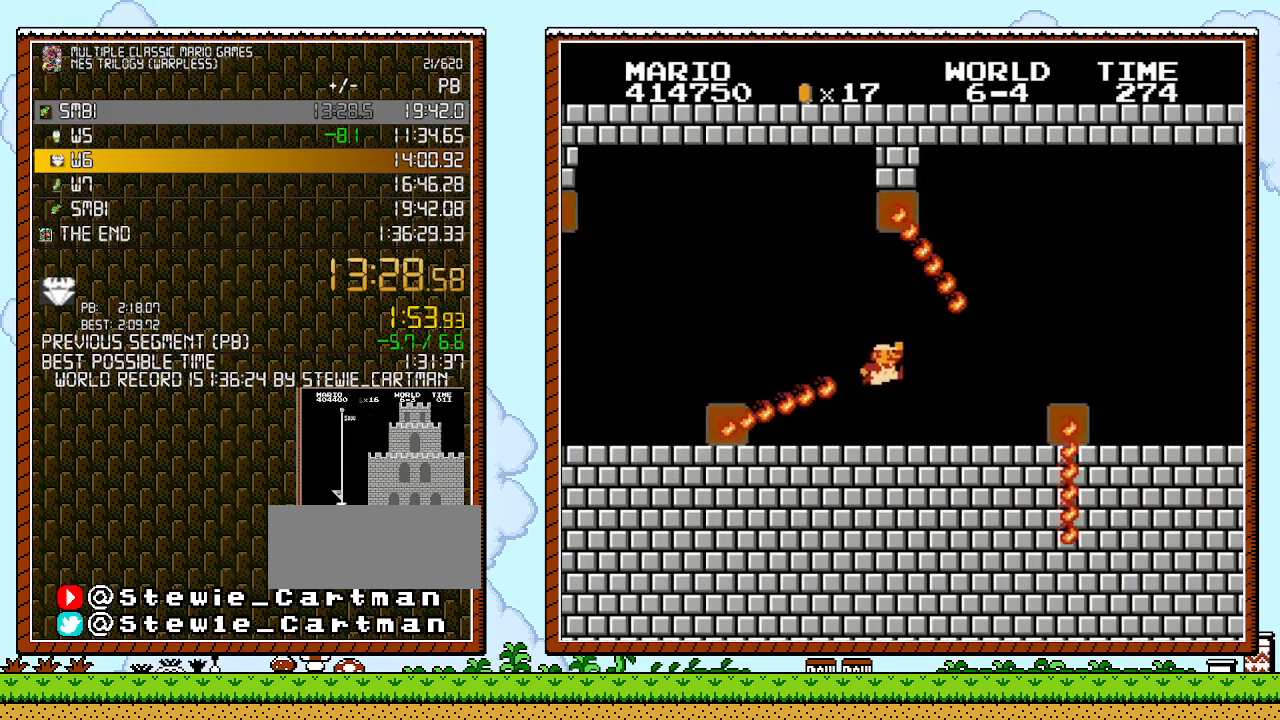
{"buttons": ["A", "B", "DPAD_RIGHT"], "events": [[417, "A", "down"]]}
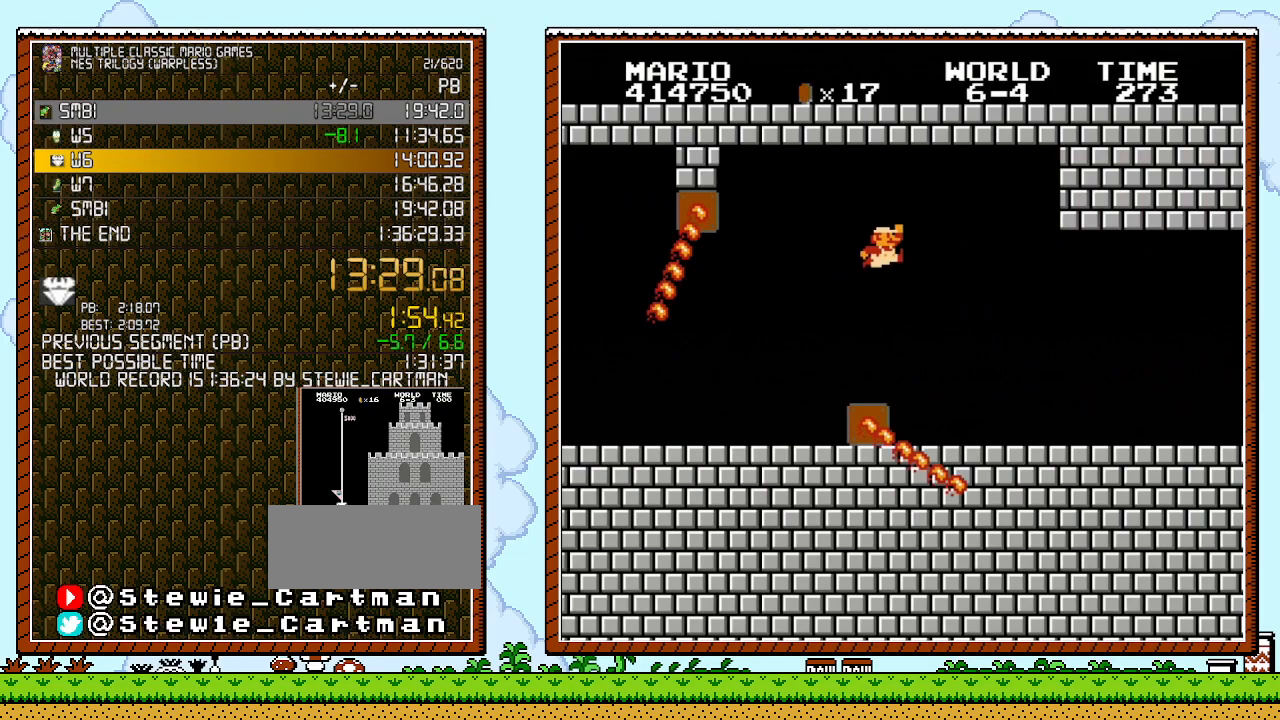
{"buttons": ["B", "DPAD_RIGHT"], "events": [[200, "A", "up"]]}
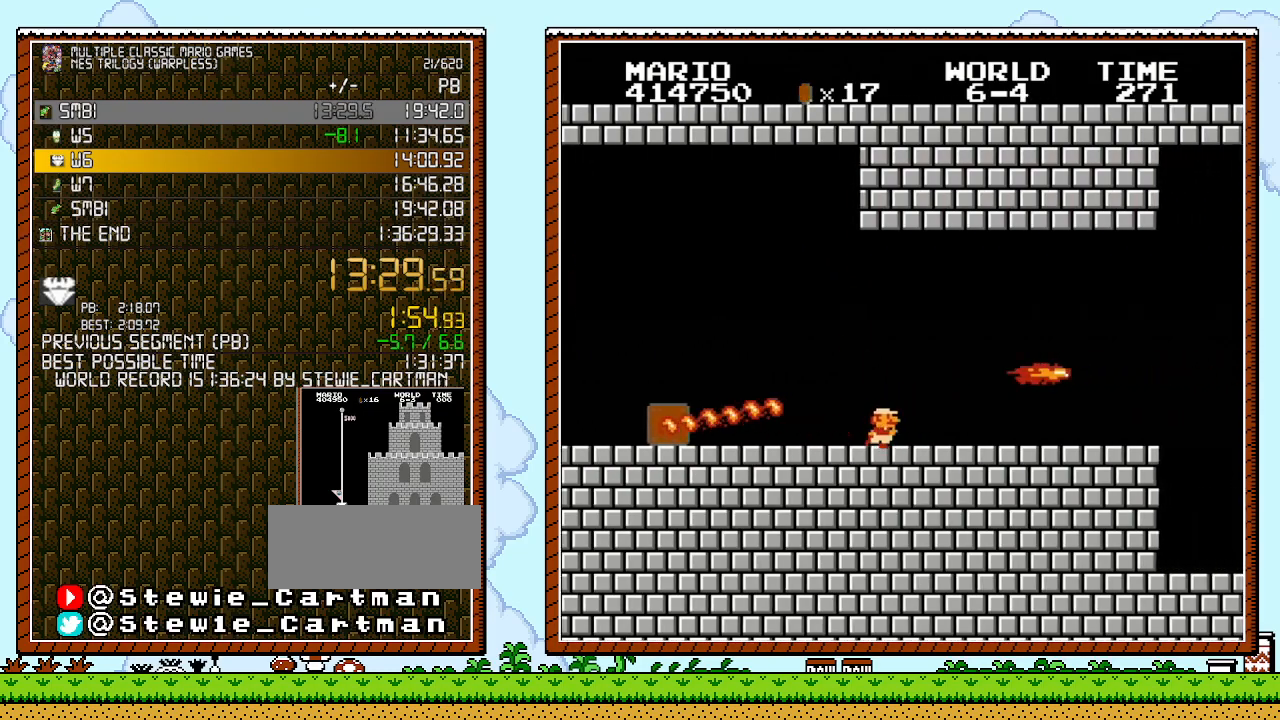
{"buttons": ["B", "DPAD_RIGHT"], "events": []}
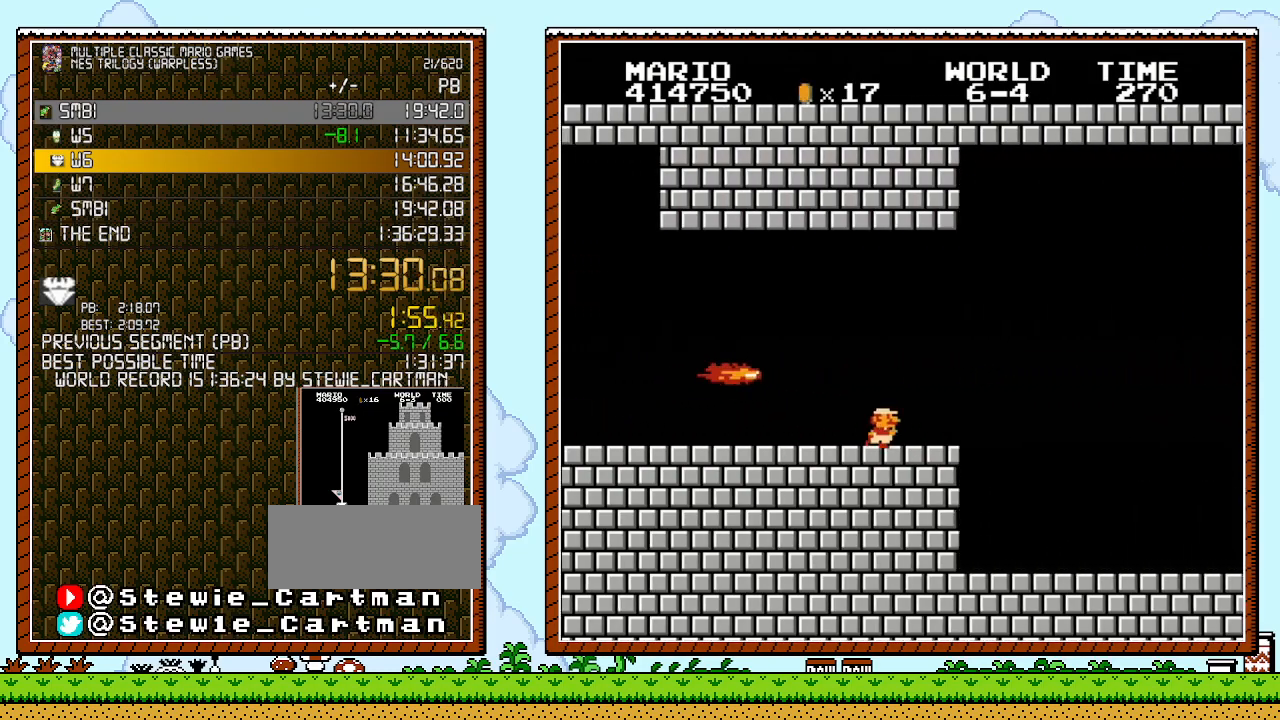
{"buttons": ["B", "DPAD_RIGHT"], "events": []}
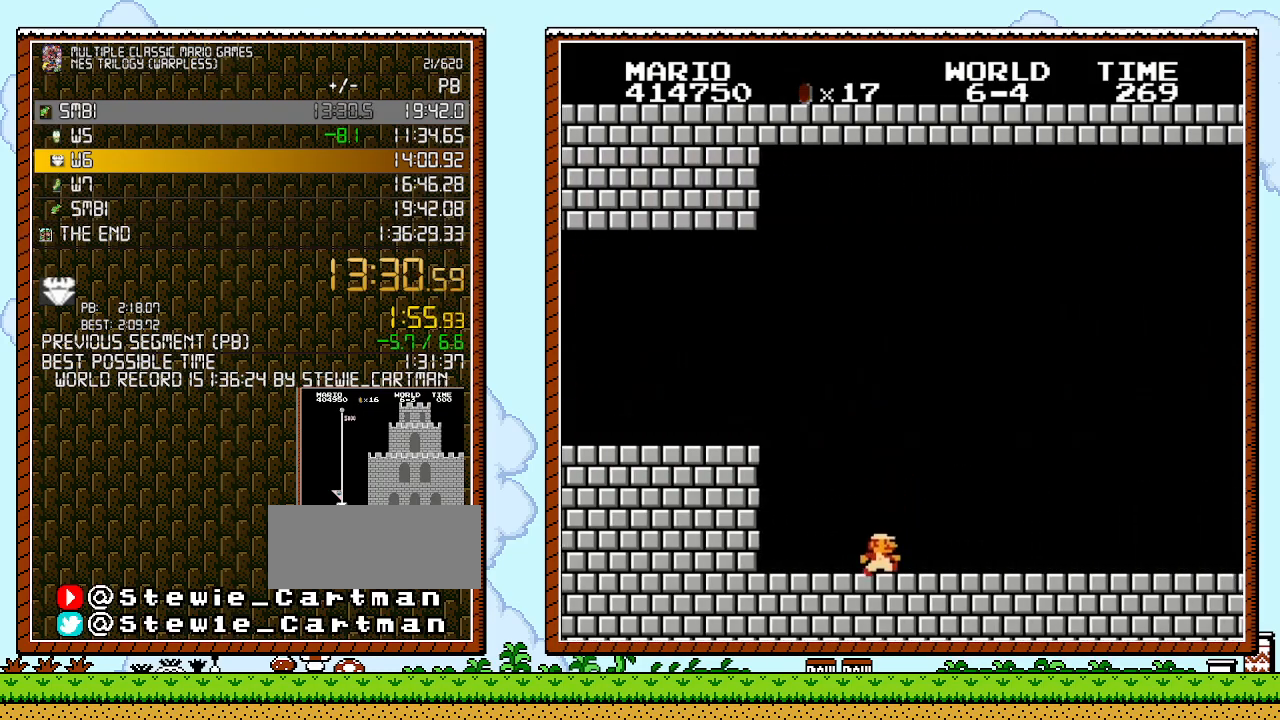
{"buttons": ["B", "DPAD_RIGHT"], "events": []}
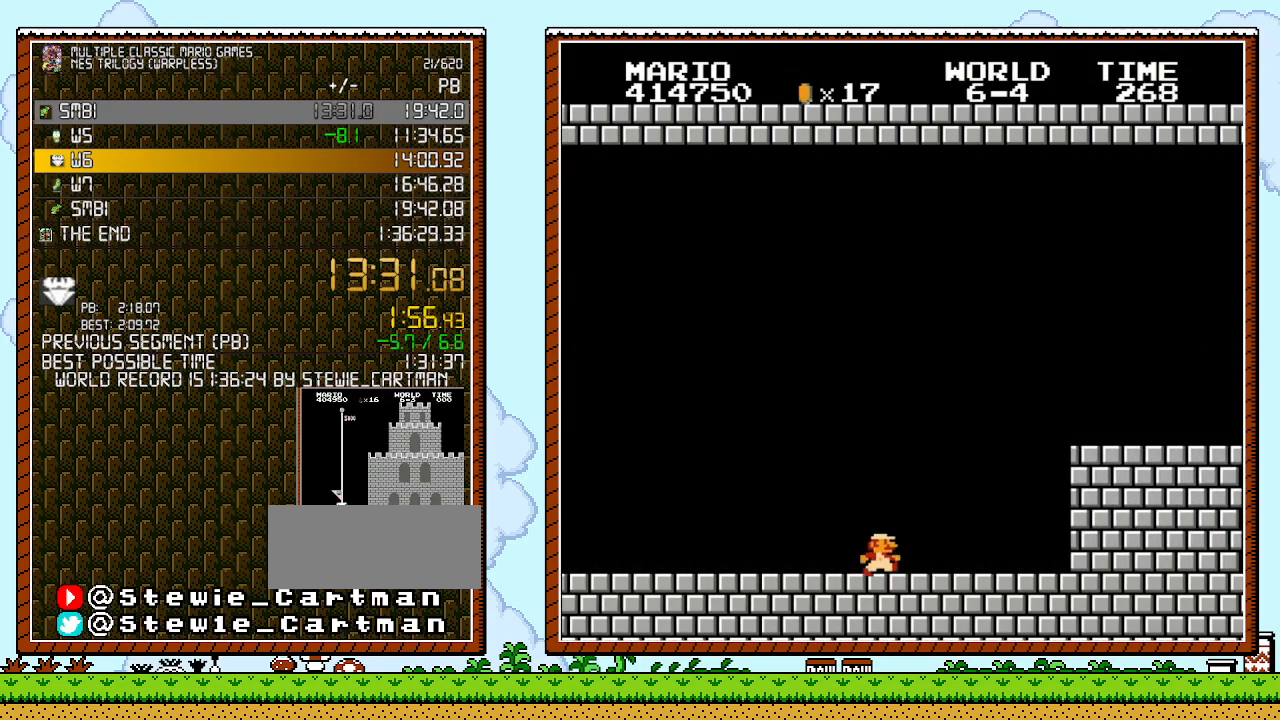
{"buttons": ["A", "B", "DPAD_RIGHT"], "events": [[367, "A", "down"]]}
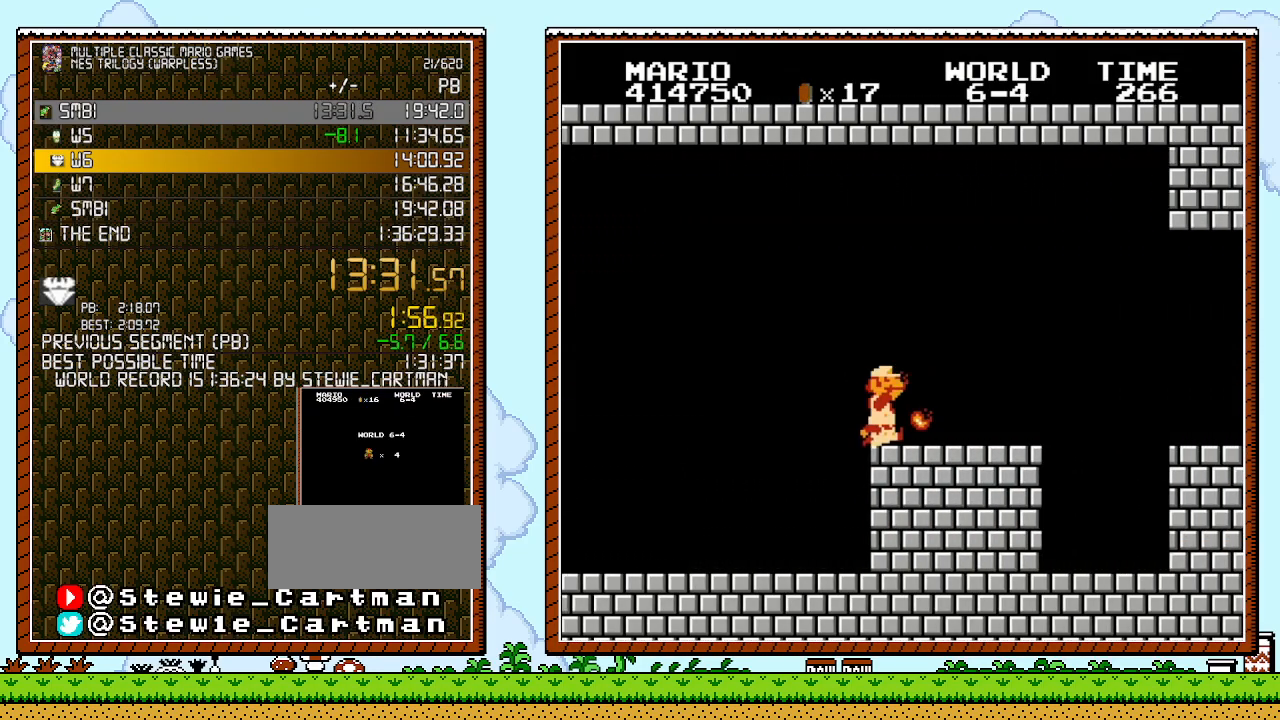
{"buttons": ["A", "B", "DPAD_UP", "DPAD_RIGHT"], "events": [[17, "A", "up"], [83, "B", "up"], [117, "B", "down"], [167, "B", "up"], [200, "B", "down"], [267, "DPAD_UP", "down"], [417, "A", "down"]]}
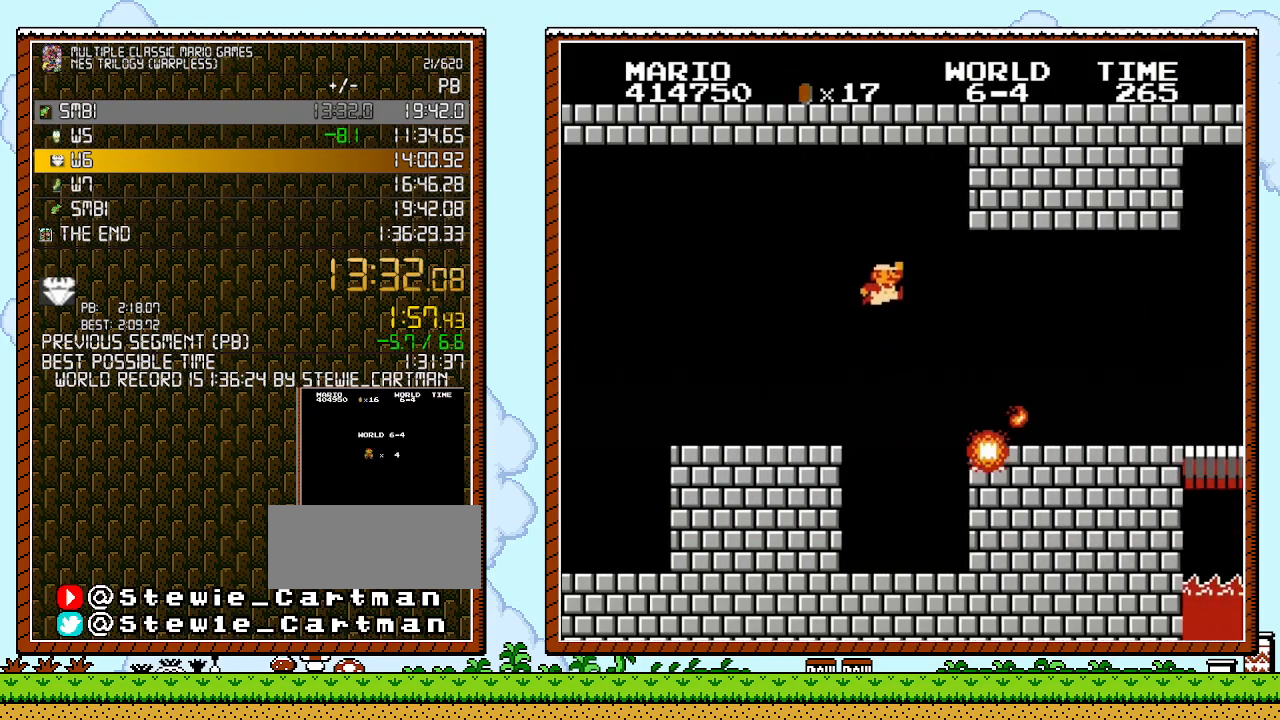
{"buttons": ["B", "DPAD_RIGHT"], "events": [[83, "DPAD_UP", "up"], [117, "A", "up"]]}
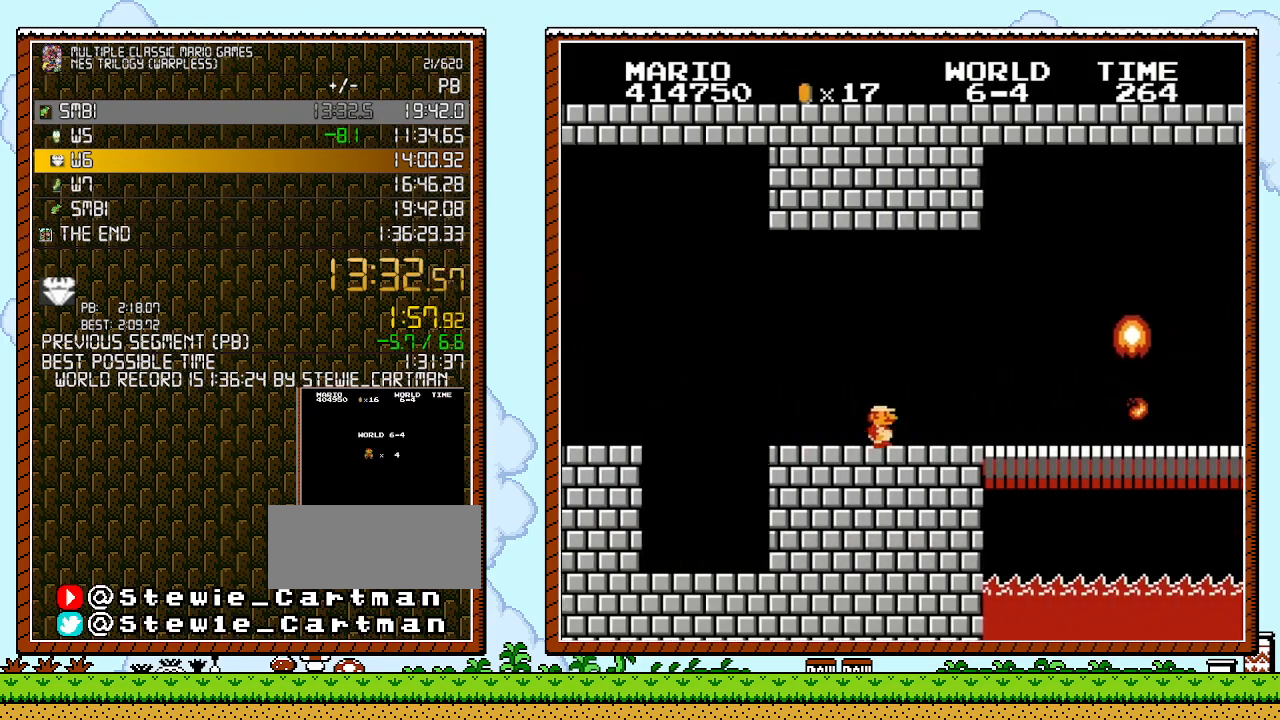
{"buttons": ["B", "DPAD_RIGHT"], "events": []}
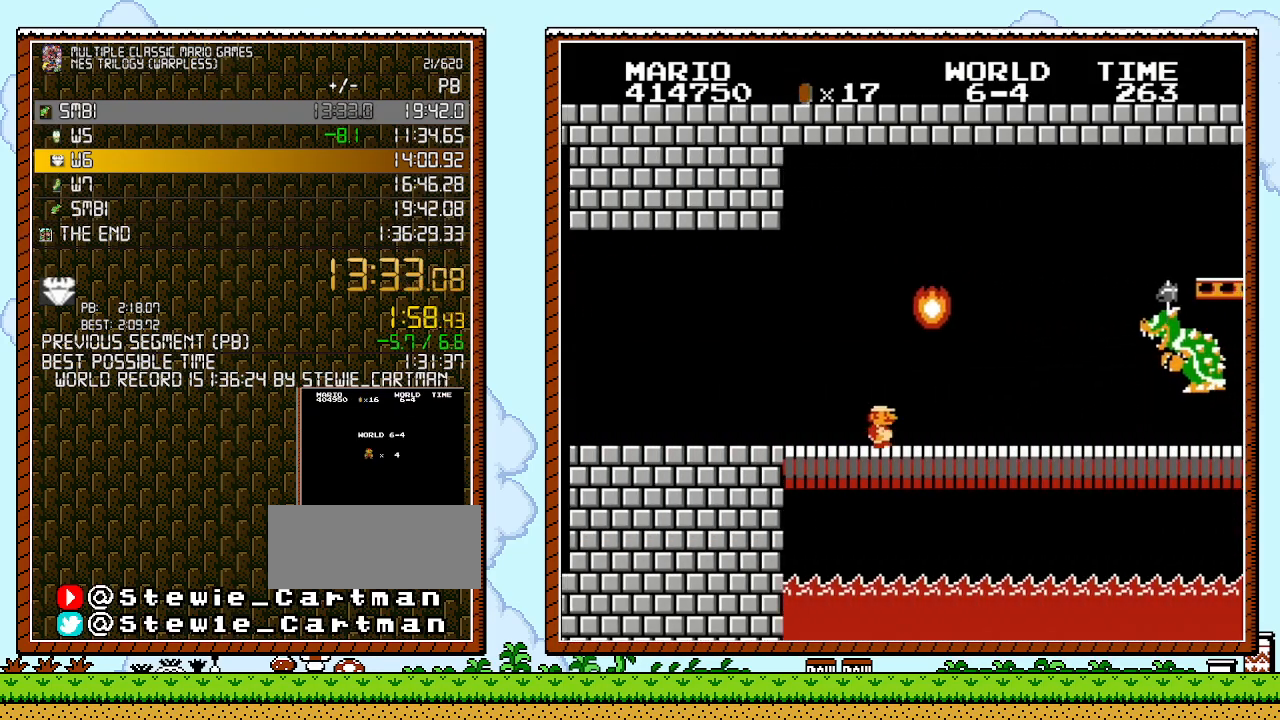
{"buttons": ["B", "DPAD_RIGHT"], "events": []}
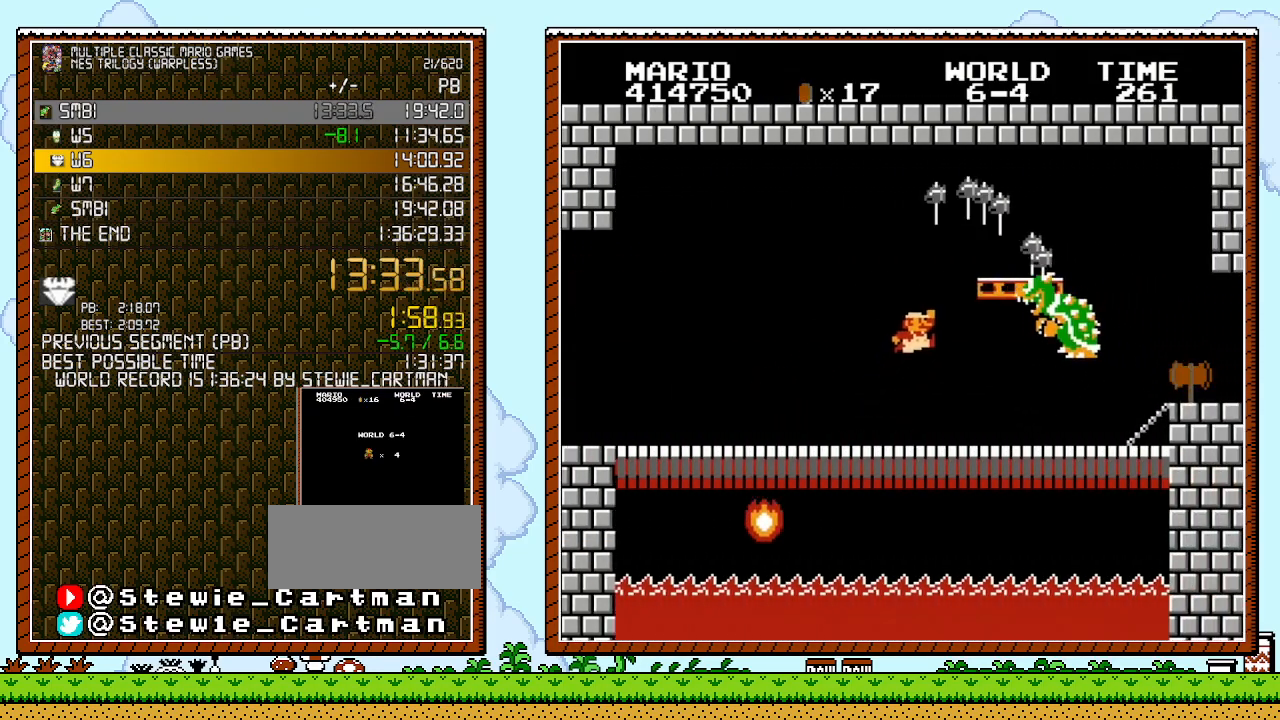
{"buttons": [], "events": [[117, "A", "down"], [367, "A", "up"], [450, "B", "up"], [450, "DPAD_RIGHT", "up"]]}
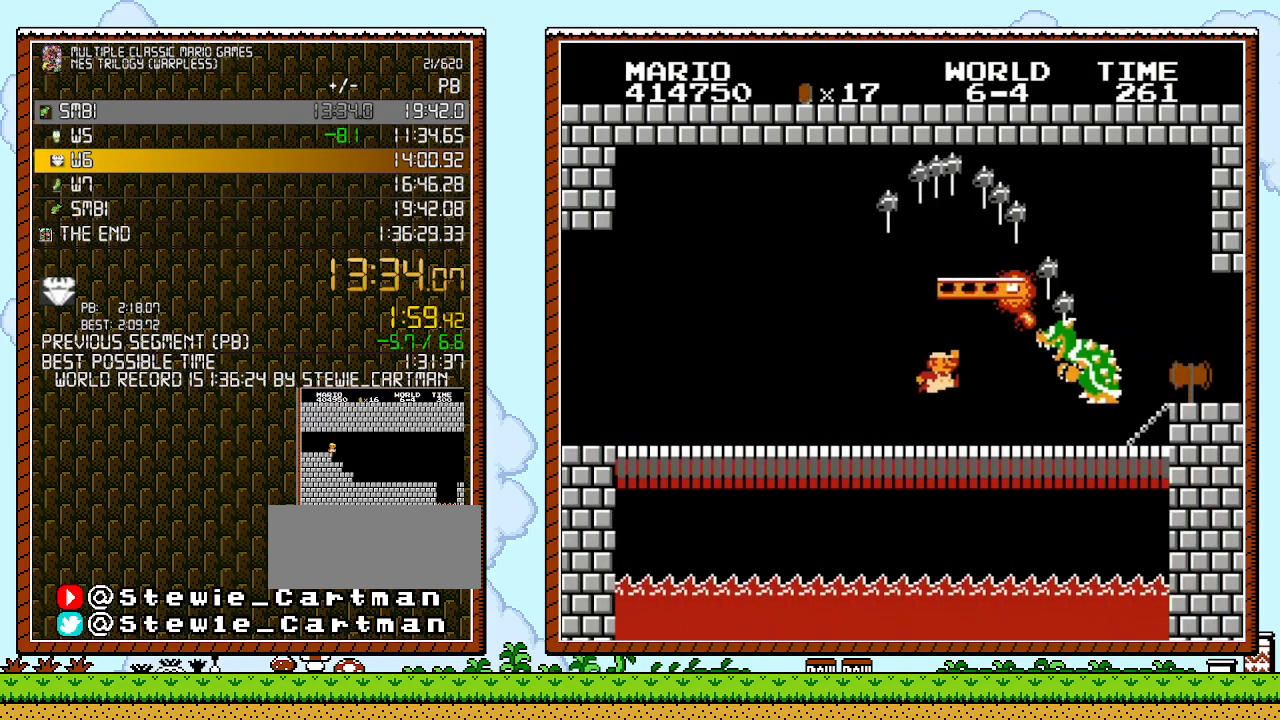
{"buttons": ["DPAD_RIGHT"], "events": [[83, "B", "down"], [133, "B", "up"], [200, "B", "down"], [267, "B", "up"], [267, "DPAD_RIGHT", "down"], [333, "B", "down"], [417, "B", "up"]]}
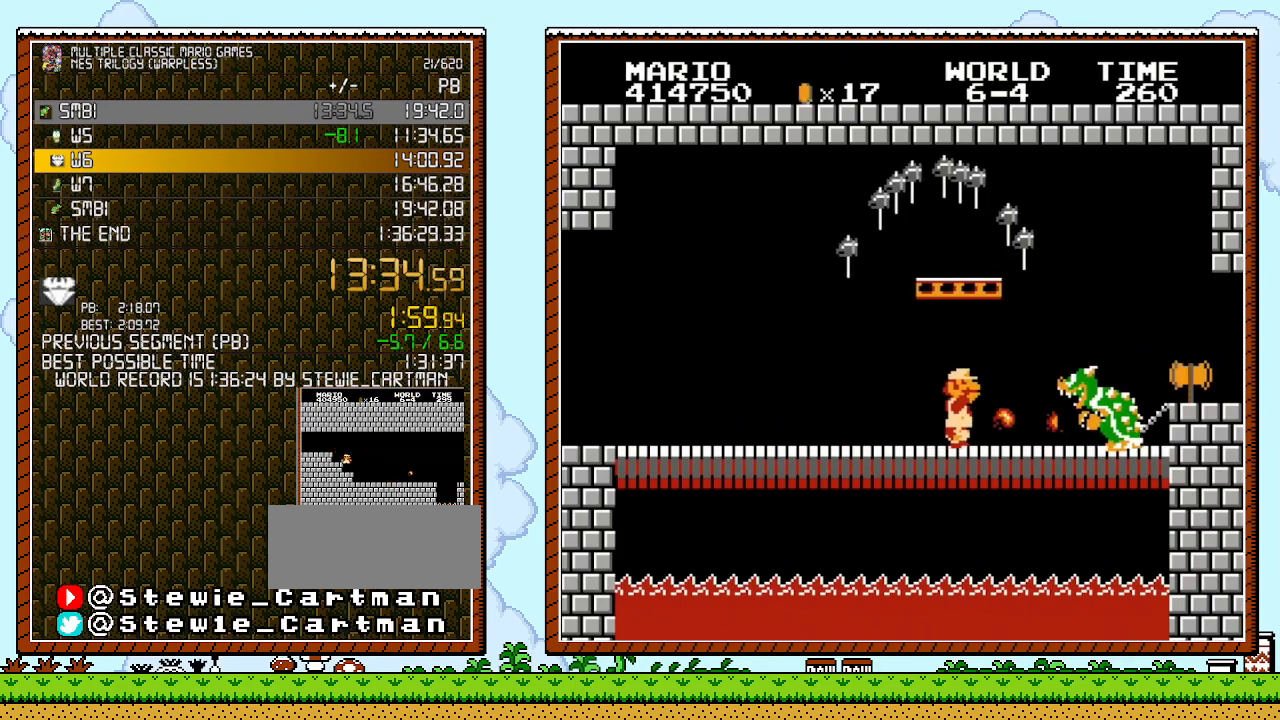
{"buttons": ["DPAD_RIGHT"], "events": [[167, "B", "down"], [233, "B", "up"], [300, "B", "down"], [350, "B", "up"], [417, "B", "down"], [417, "DPAD_RIGHT", "up"], [483, "B", "up"], [483, "DPAD_RIGHT", "down"]]}
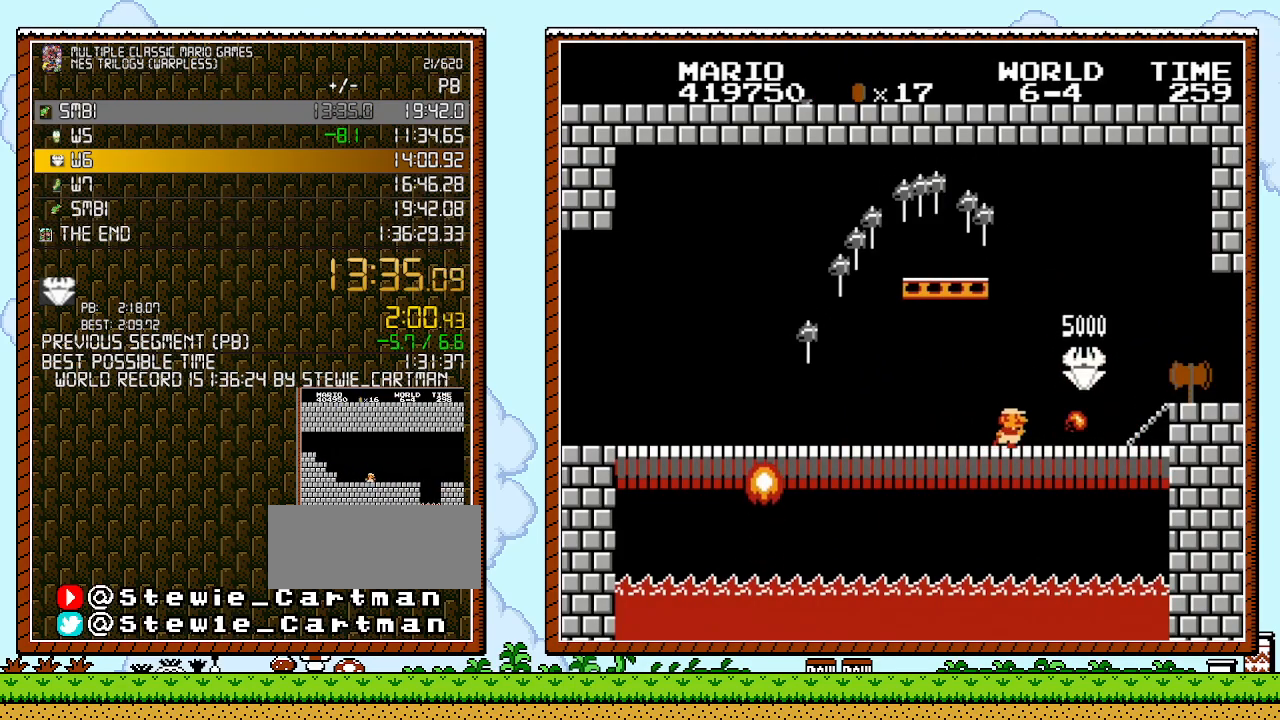
{"buttons": ["B", "DPAD_RIGHT"], "events": [[50, "B", "down"], [83, "B", "up"], [117, "B", "down"], [333, "A", "down"], [417, "A", "up"]]}
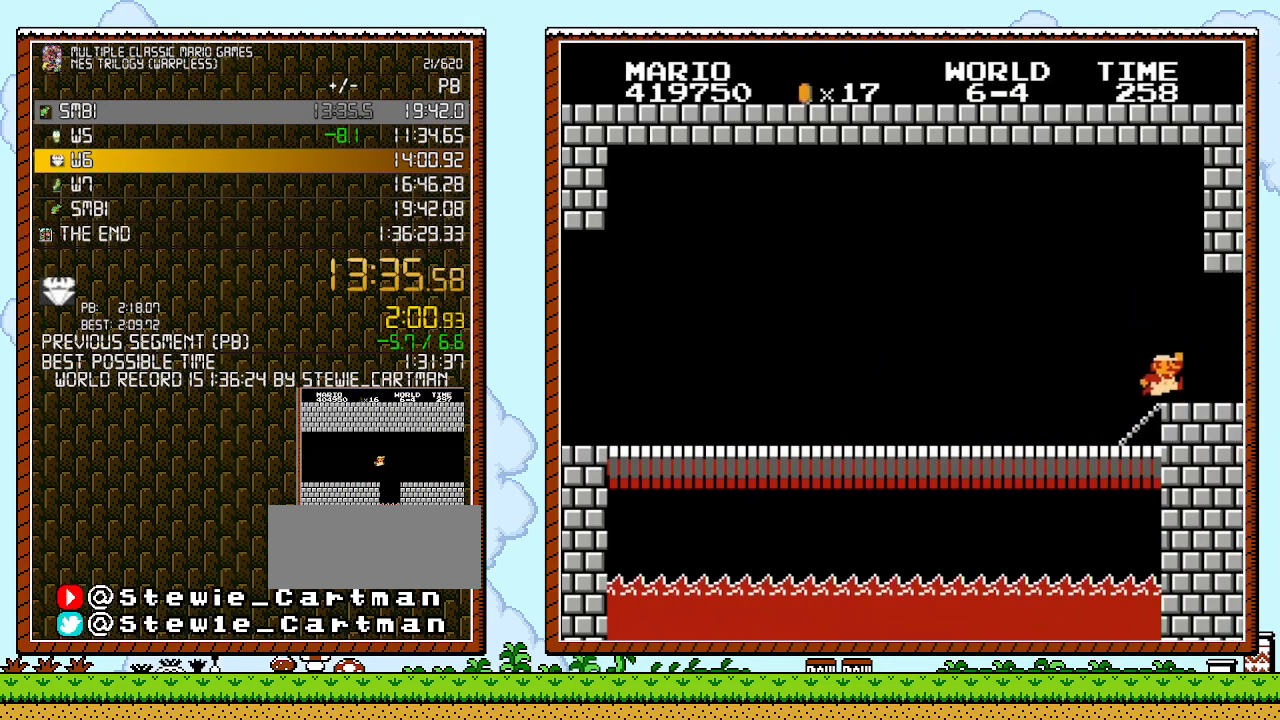
{"buttons": ["B", "DPAD_RIGHT"], "events": []}
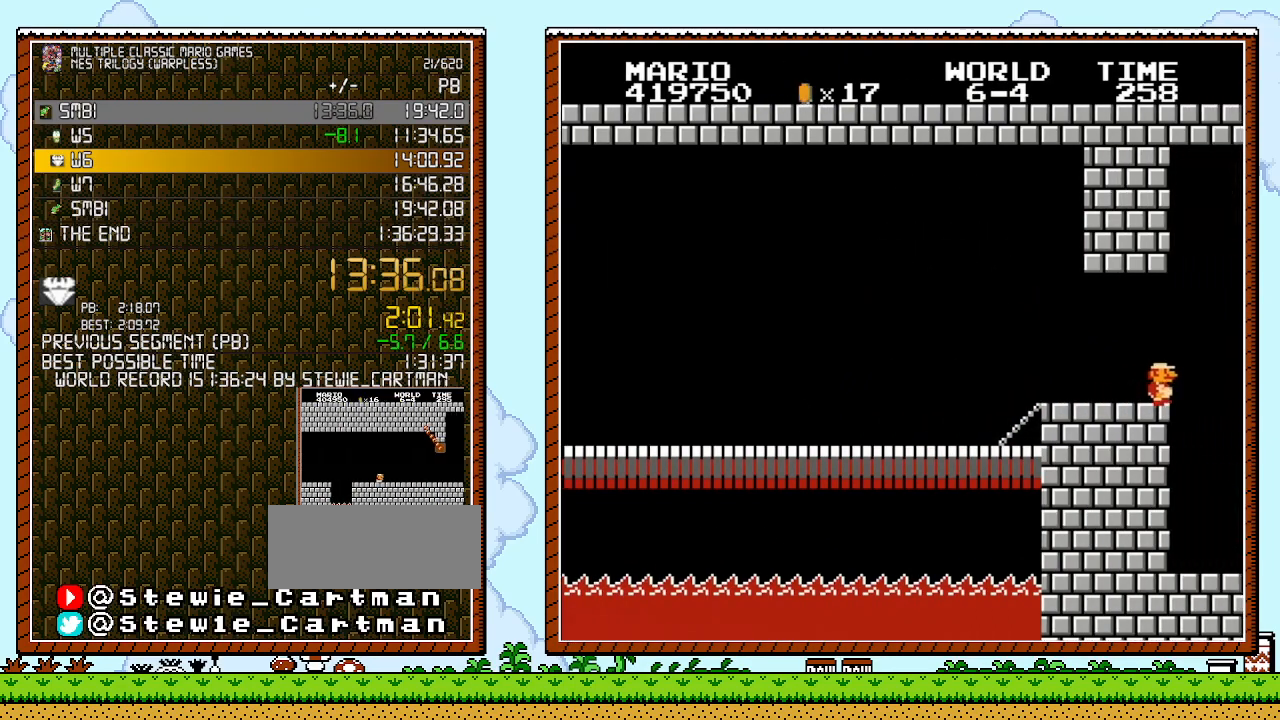
{"buttons": [], "events": [[50, "DPAD_RIGHT", "up"], [117, "B", "up"]]}